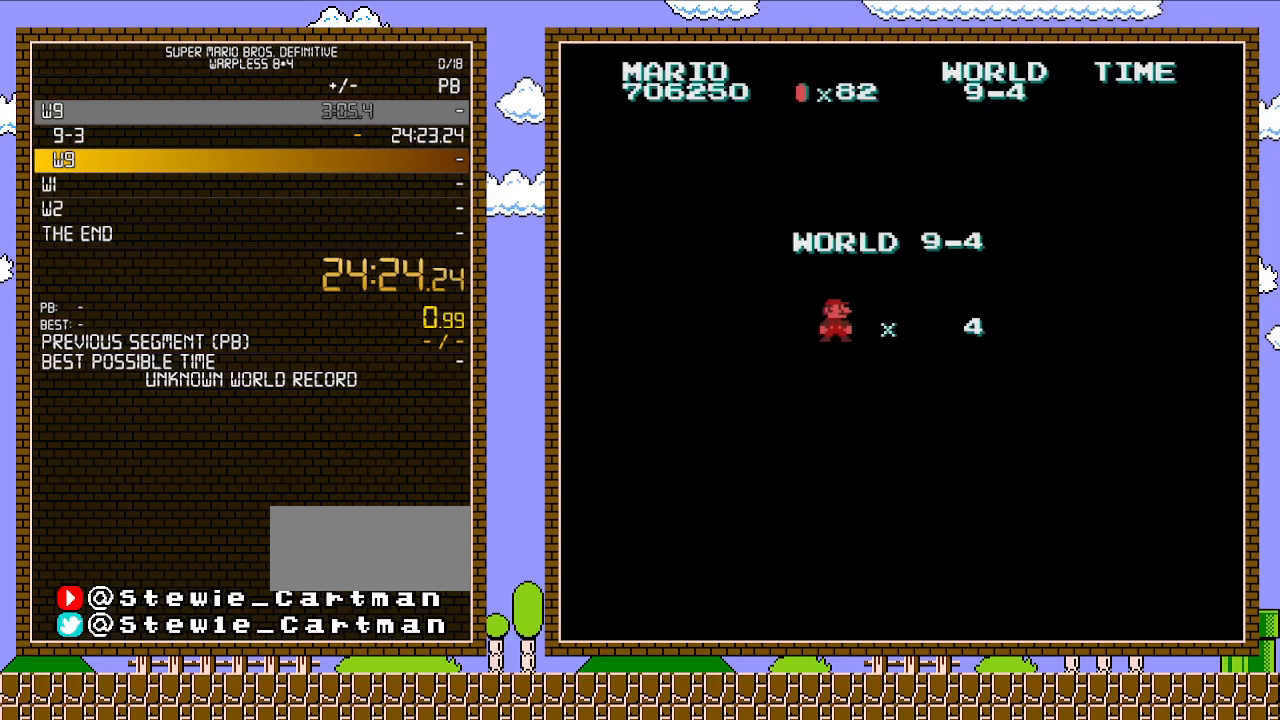
Gameplay with a controller (Nintendo layout); each line is a JSON object with the inputs held at the frame after it. "events" lists button and stick changes between this image and that frame as [ms after this image, input, new state], when the widget could be followed in between. Not read: L3 R3.
{"buttons": ["B"], "events": [[483, "B", "down"]]}
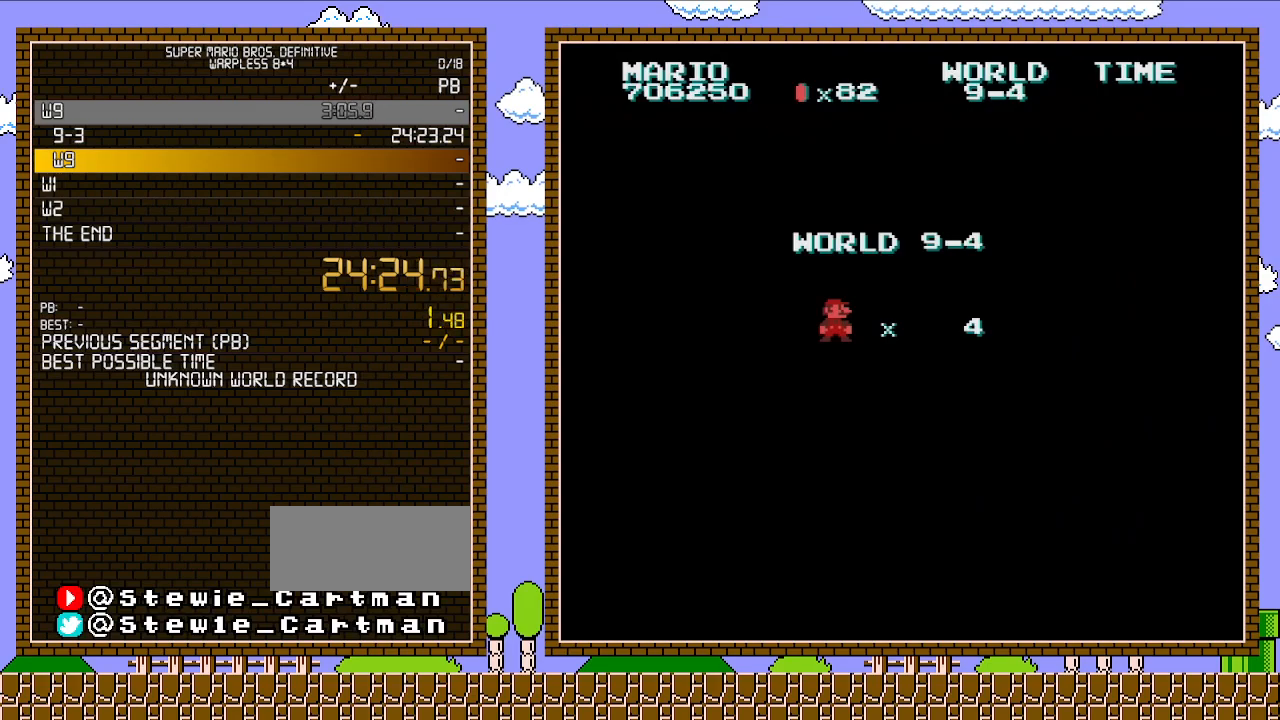
{"buttons": ["B", "DPAD_RIGHT"], "events": [[17, "DPAD_RIGHT", "down"]]}
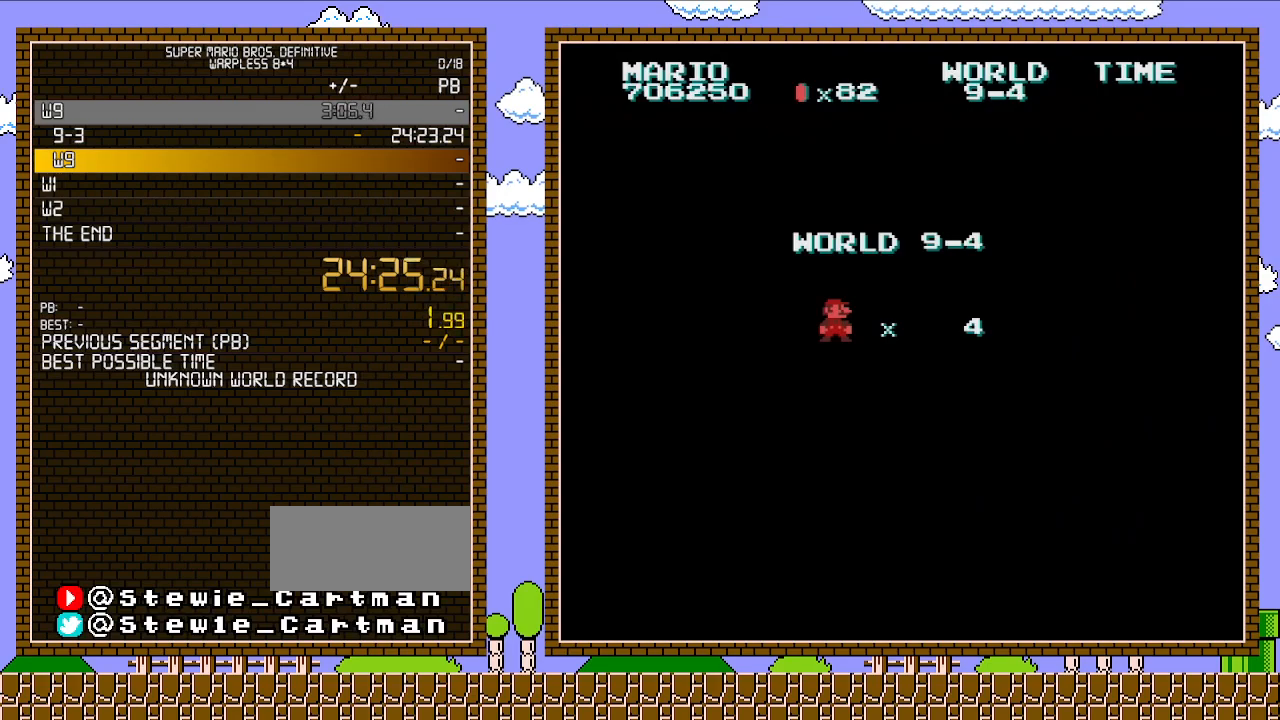
{"buttons": ["B", "DPAD_RIGHT"], "events": []}
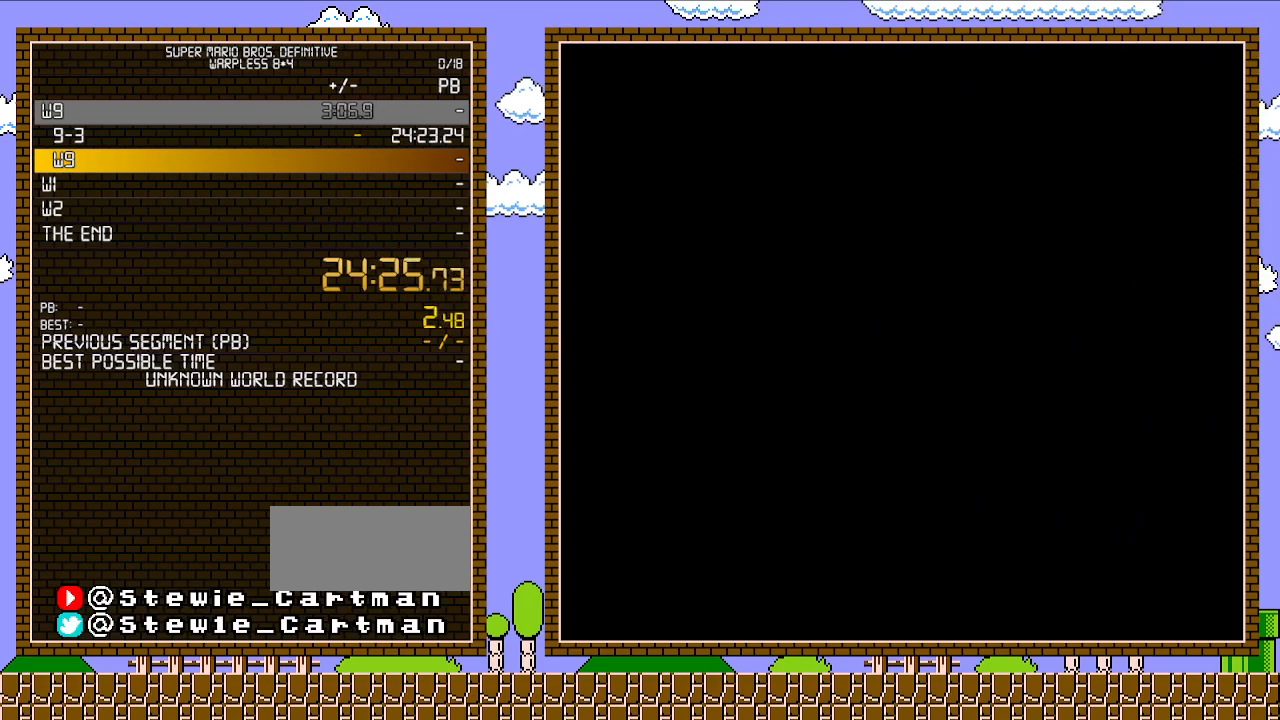
{"buttons": ["B", "DPAD_RIGHT"], "events": []}
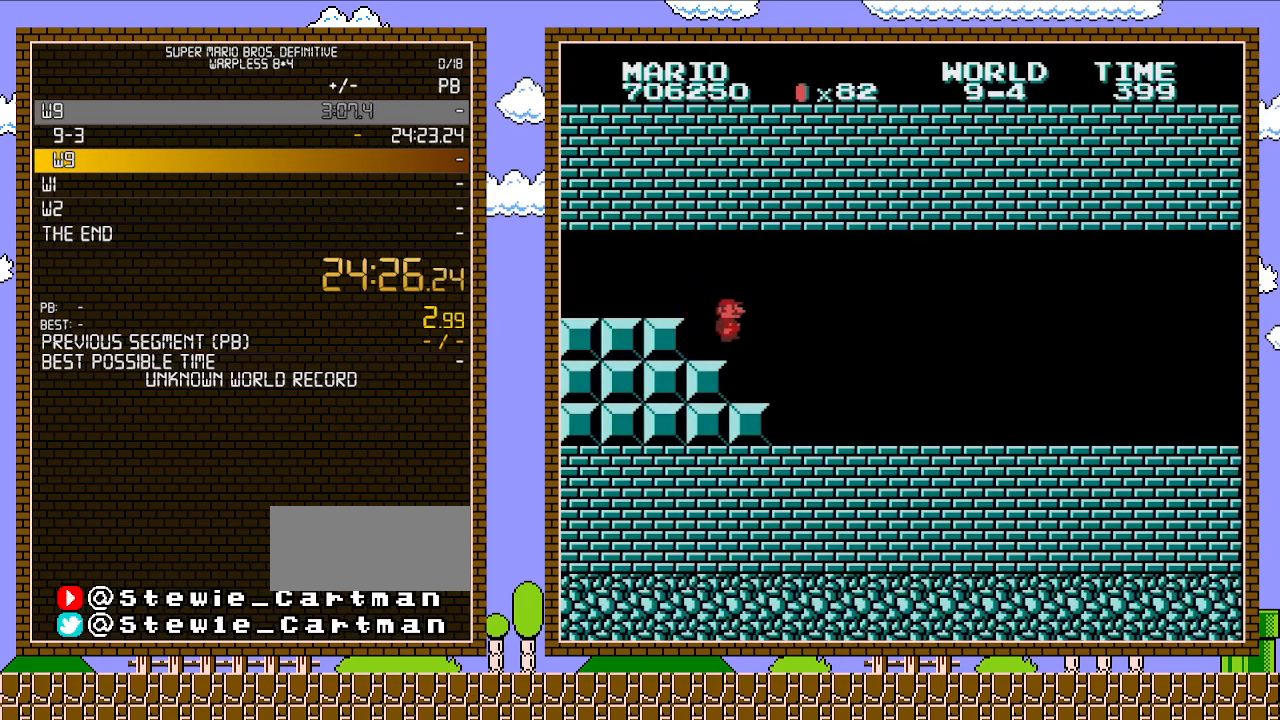
{"buttons": ["B", "DPAD_RIGHT"], "events": []}
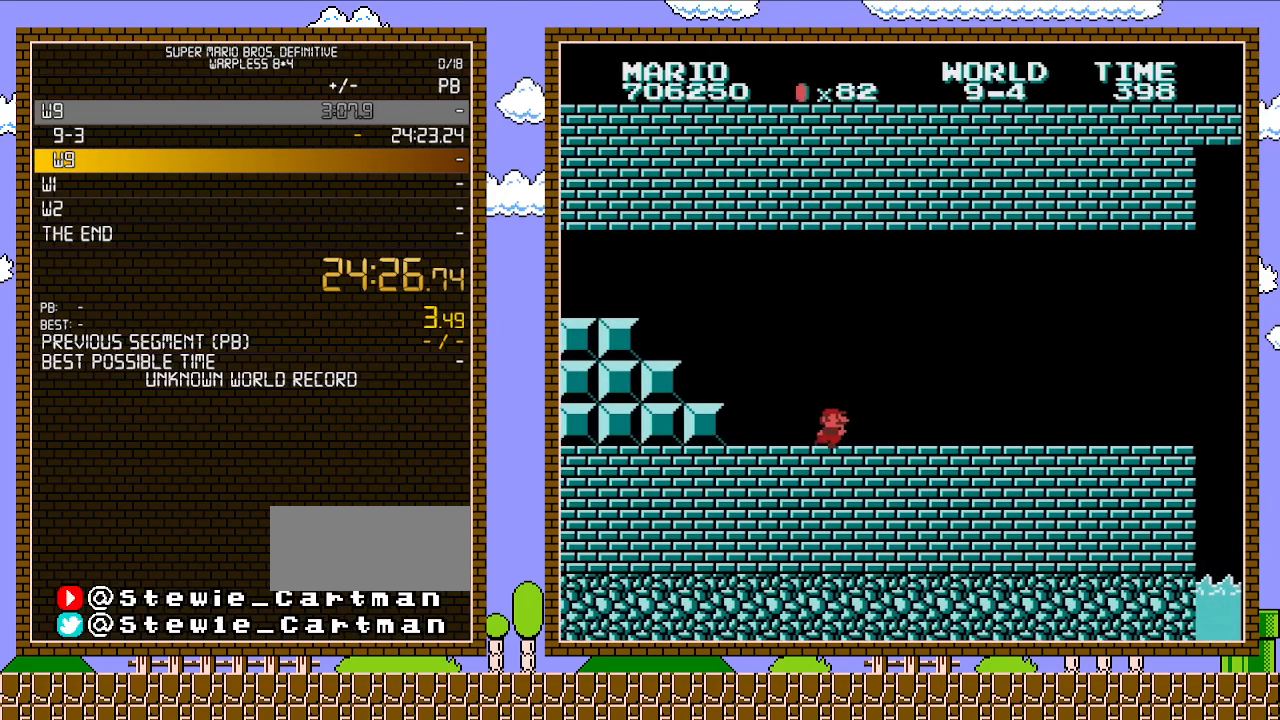
{"buttons": ["B", "DPAD_RIGHT"], "events": []}
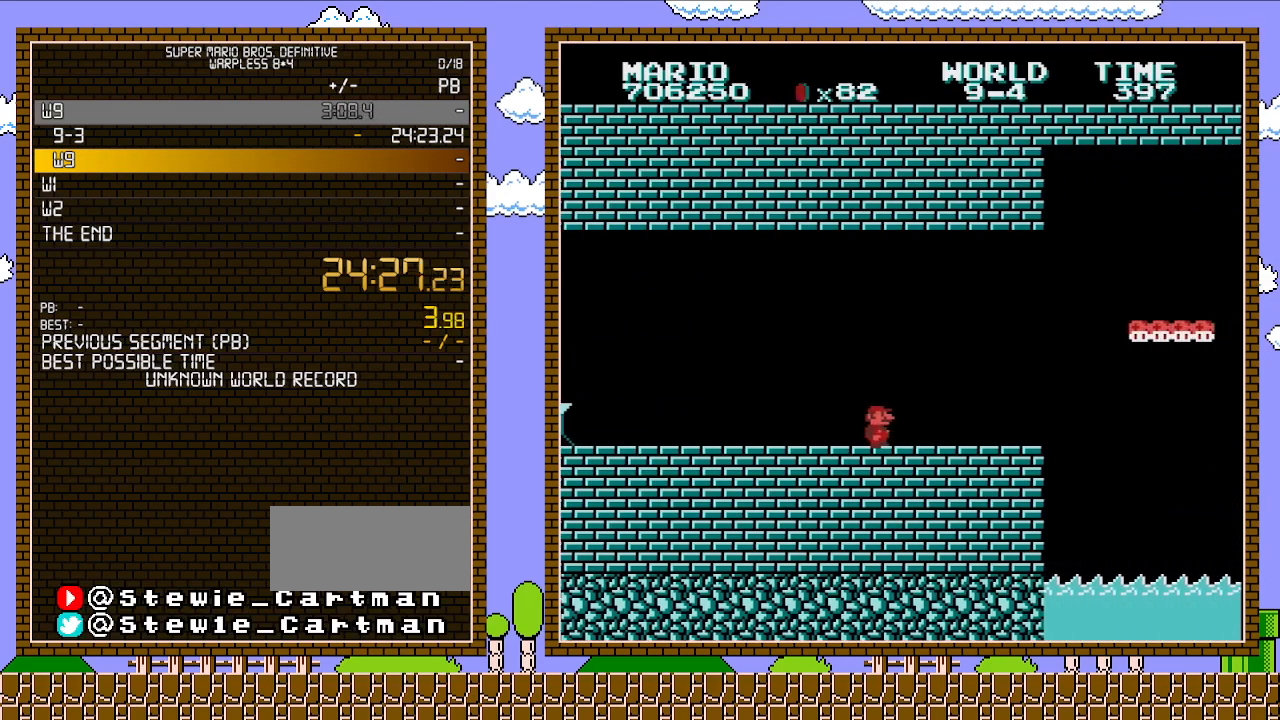
{"buttons": ["A", "B", "DPAD_RIGHT"], "events": [[483, "A", "down"]]}
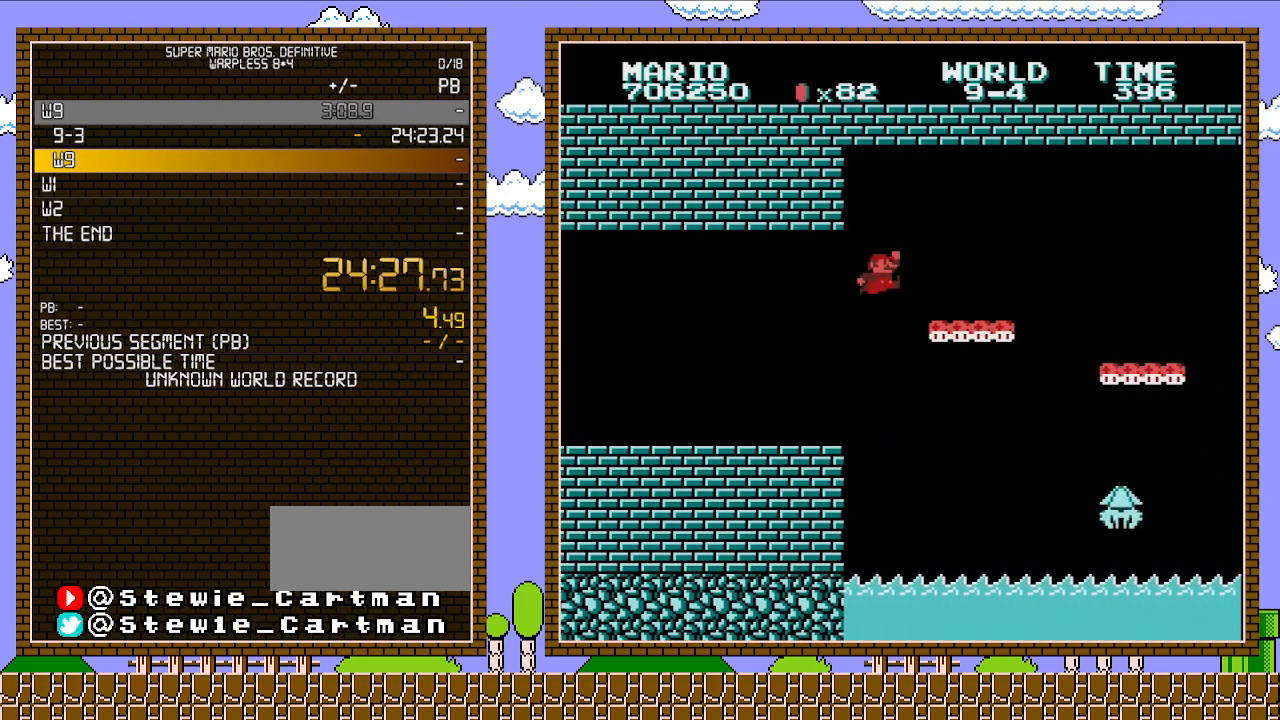
{"buttons": ["A", "B", "DPAD_RIGHT"], "events": [[133, "A", "up"], [300, "DPAD_RIGHT", "up"], [333, "DPAD_RIGHT", "down"], [417, "A", "down"]]}
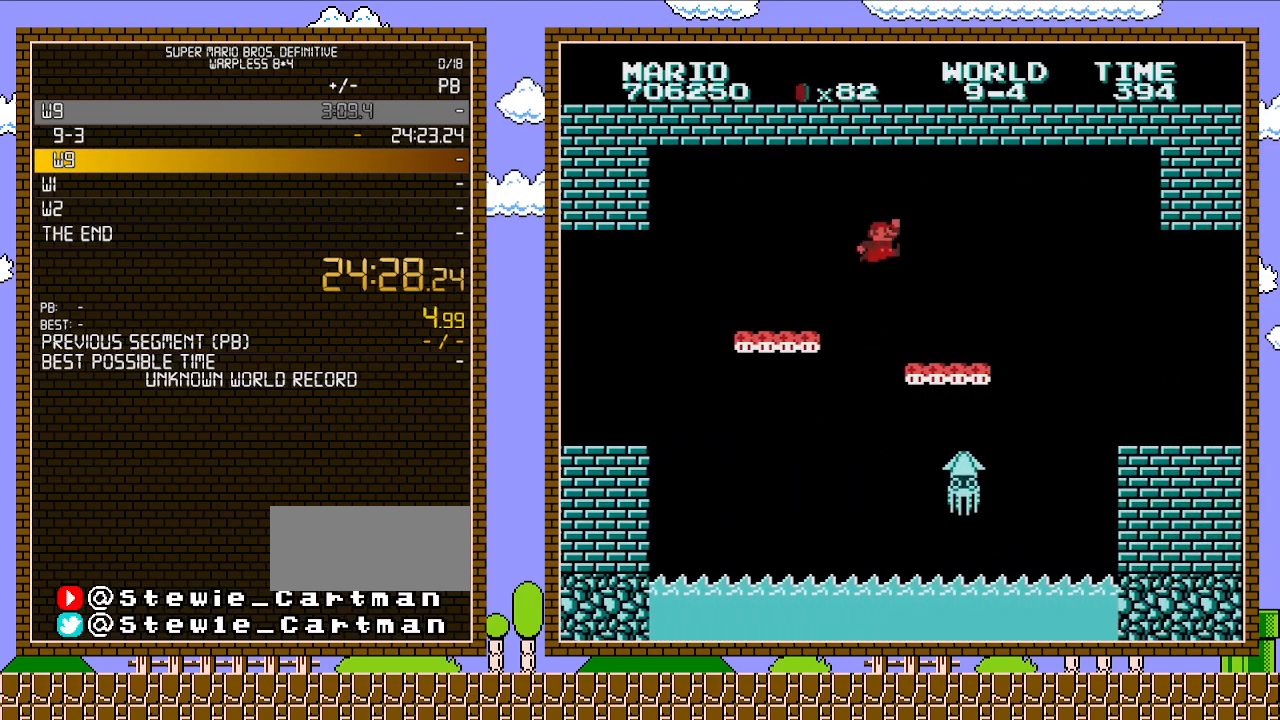
{"buttons": ["A", "B", "DPAD_RIGHT"], "events": [[17, "A", "up"], [83, "DPAD_RIGHT", "up"], [100, "DPAD_LEFT", "down"], [233, "DPAD_LEFT", "up"], [283, "DPAD_RIGHT", "down"], [483, "A", "down"]]}
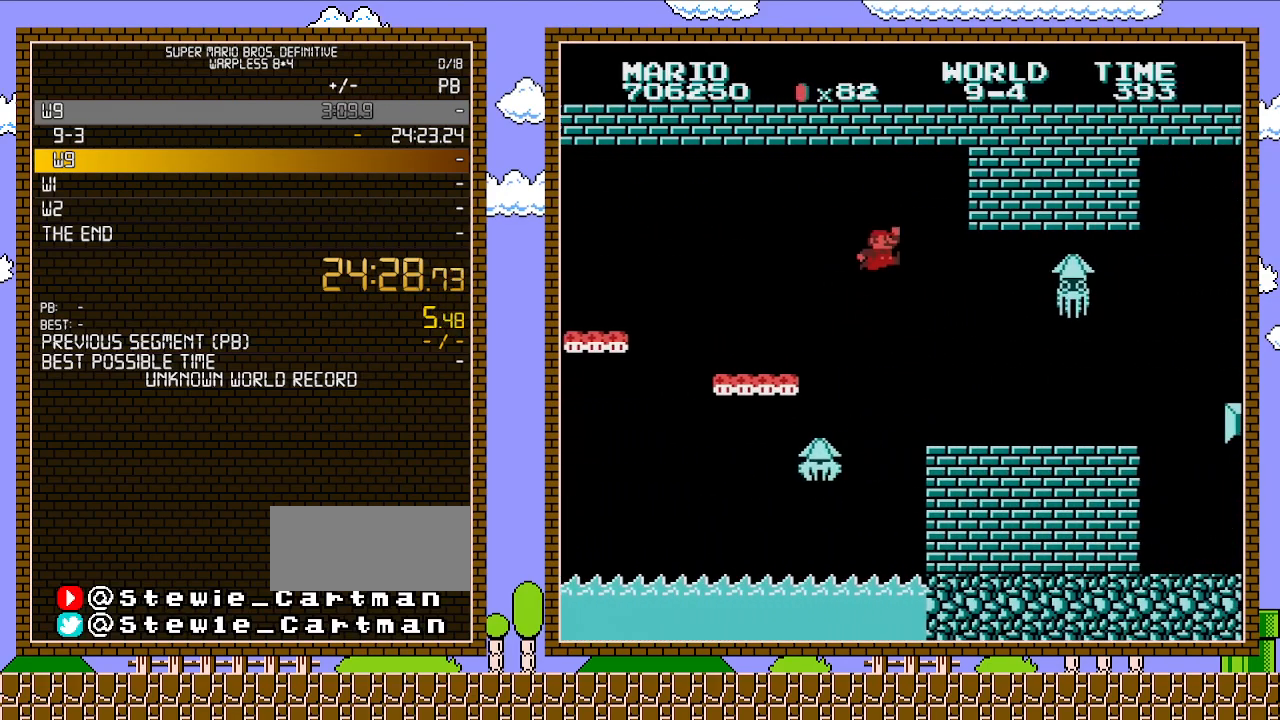
{"buttons": ["B", "DPAD_RIGHT"], "events": [[67, "A", "up"]]}
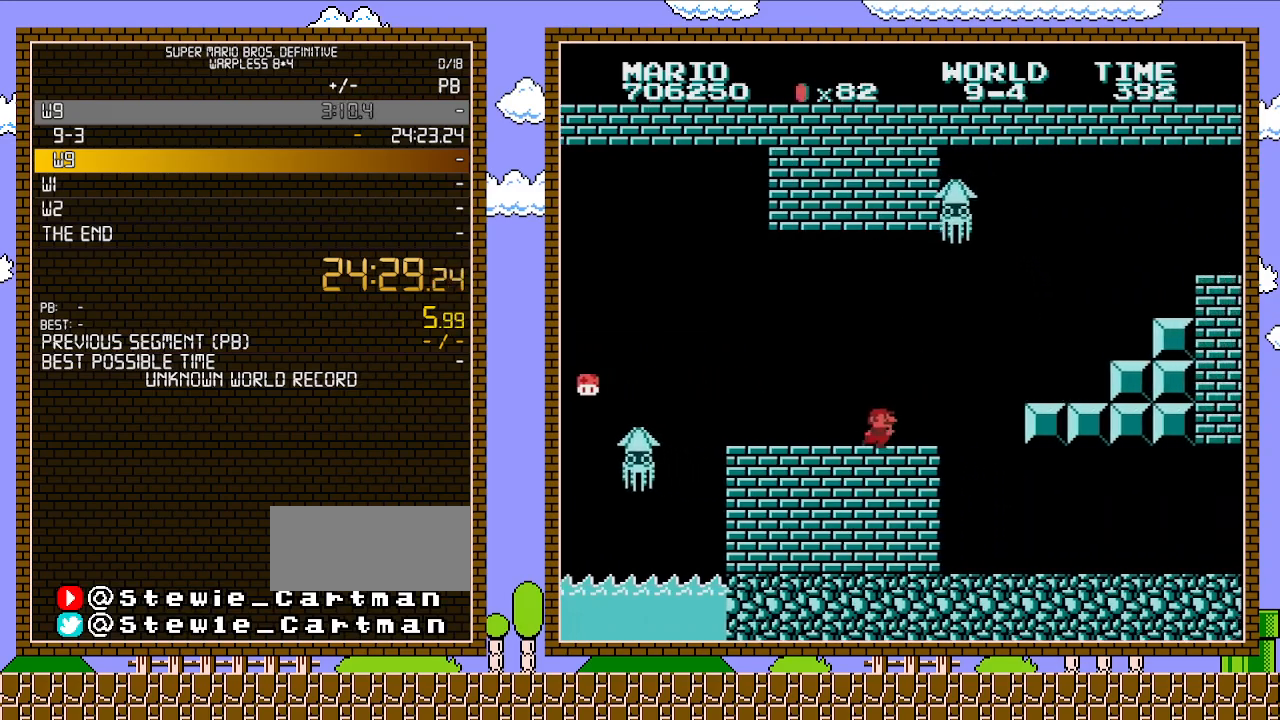
{"buttons": ["B", "DPAD_RIGHT"], "events": []}
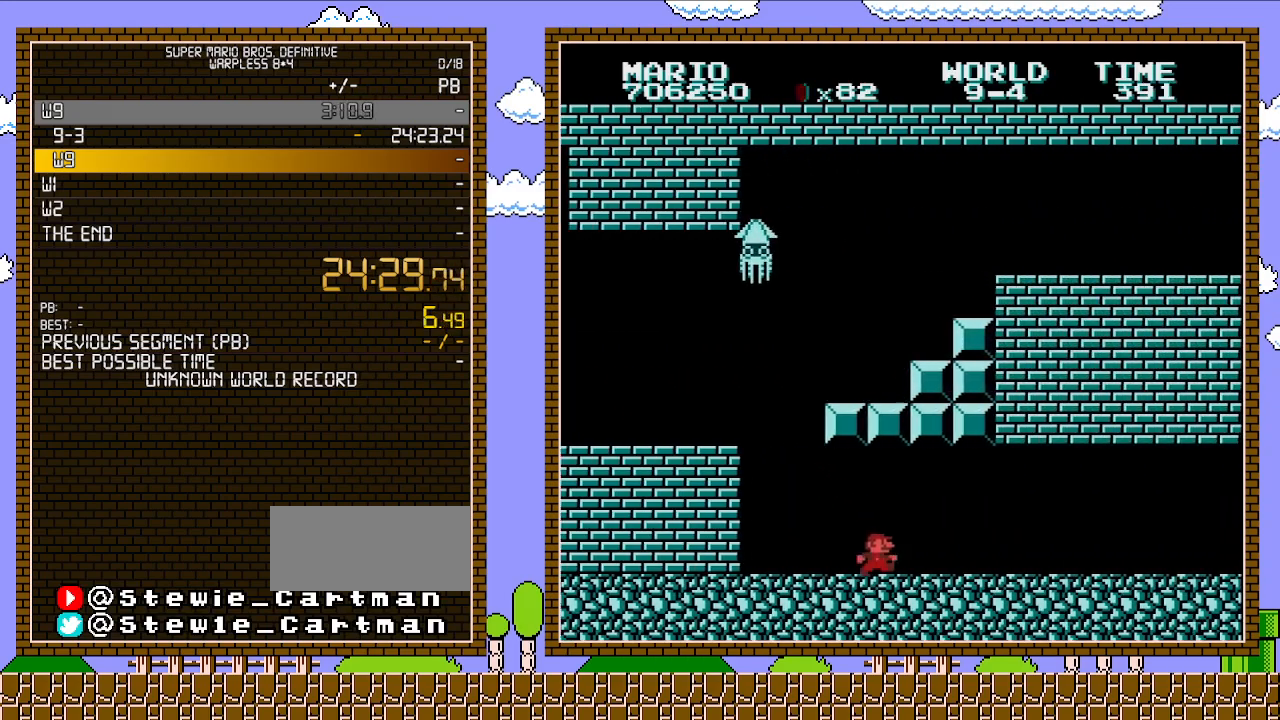
{"buttons": ["B", "DPAD_RIGHT"], "events": []}
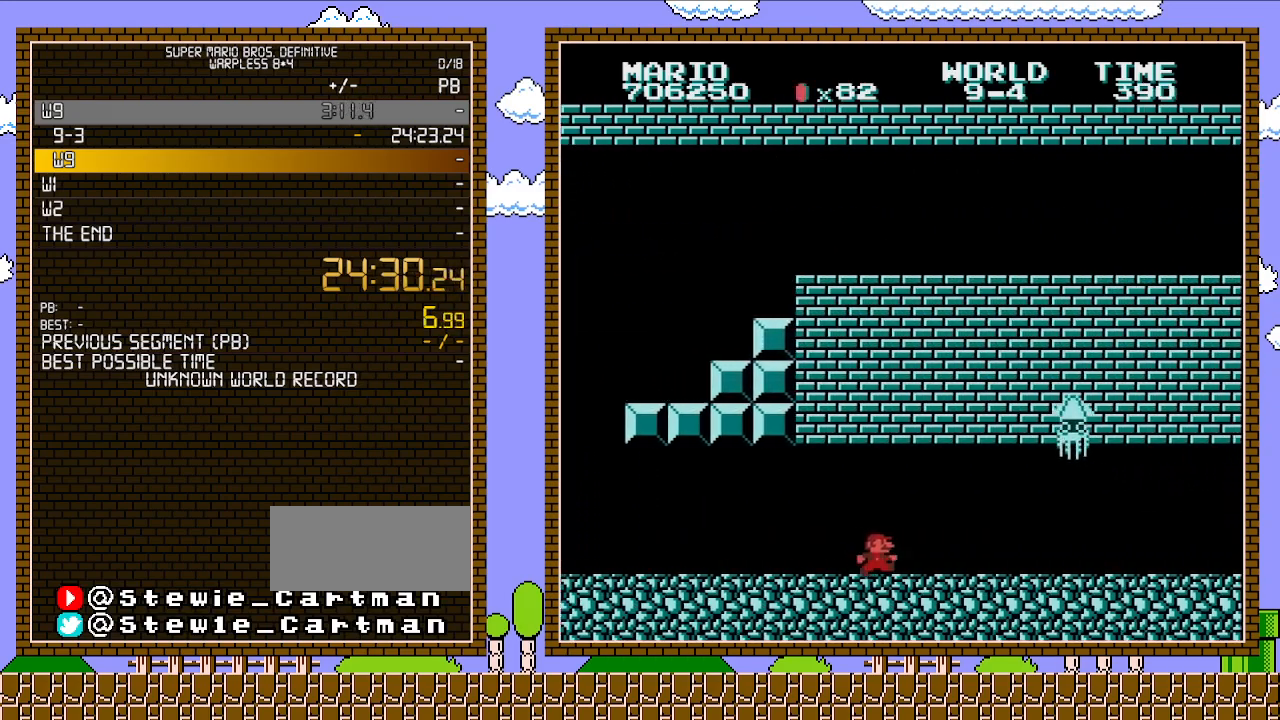
{"buttons": ["B", "DPAD_RIGHT"], "events": []}
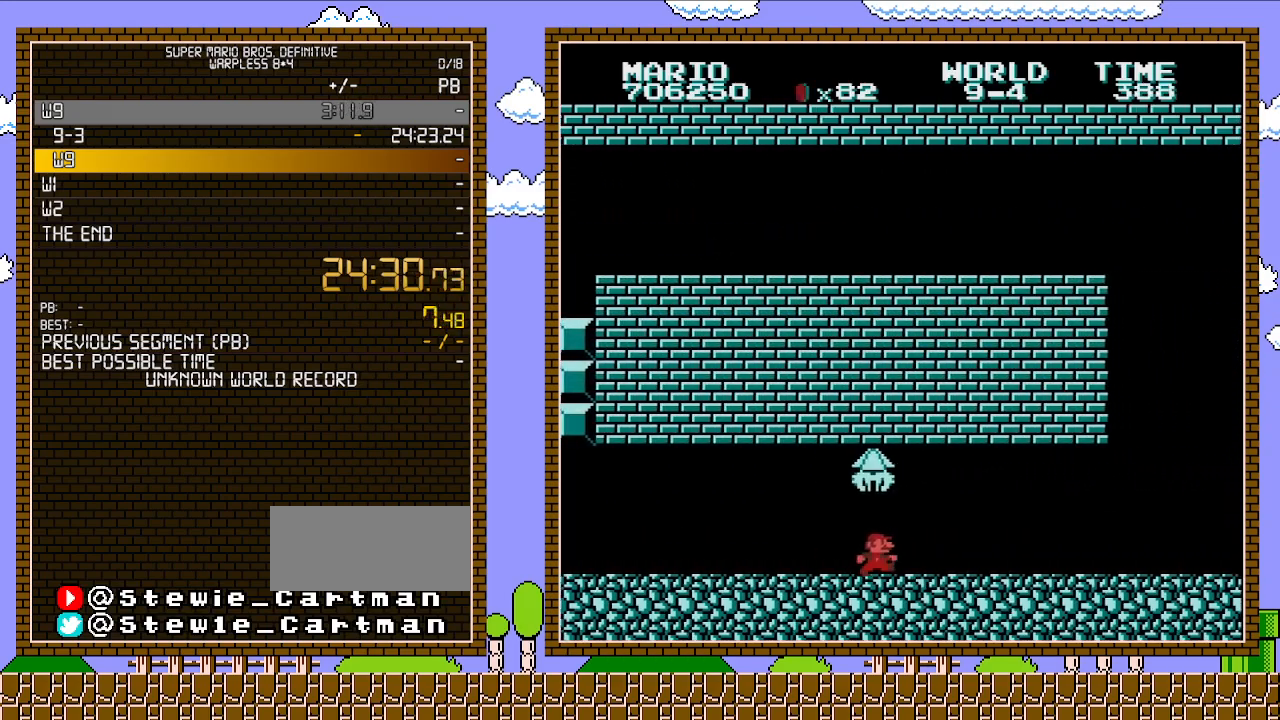
{"buttons": ["B", "DPAD_RIGHT"], "events": []}
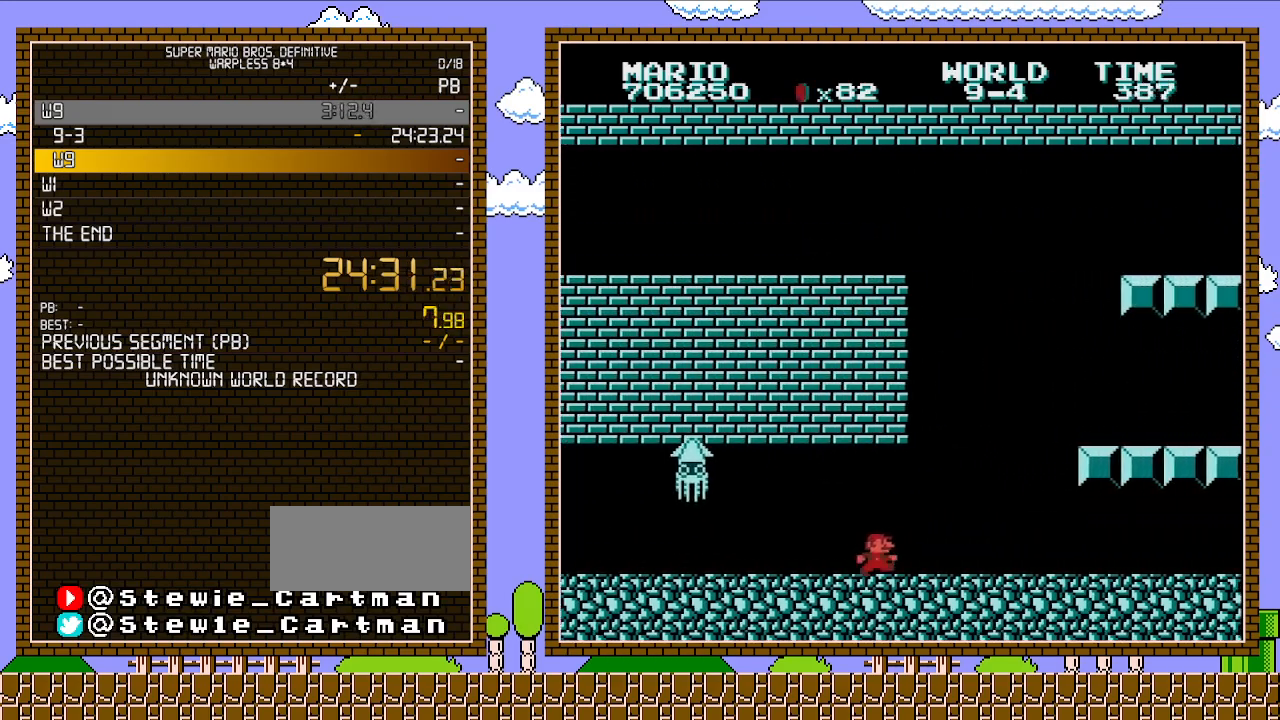
{"buttons": ["A", "B", "DPAD_LEFT"], "events": [[350, "A", "down"], [383, "DPAD_RIGHT", "up"], [450, "DPAD_LEFT", "down"]]}
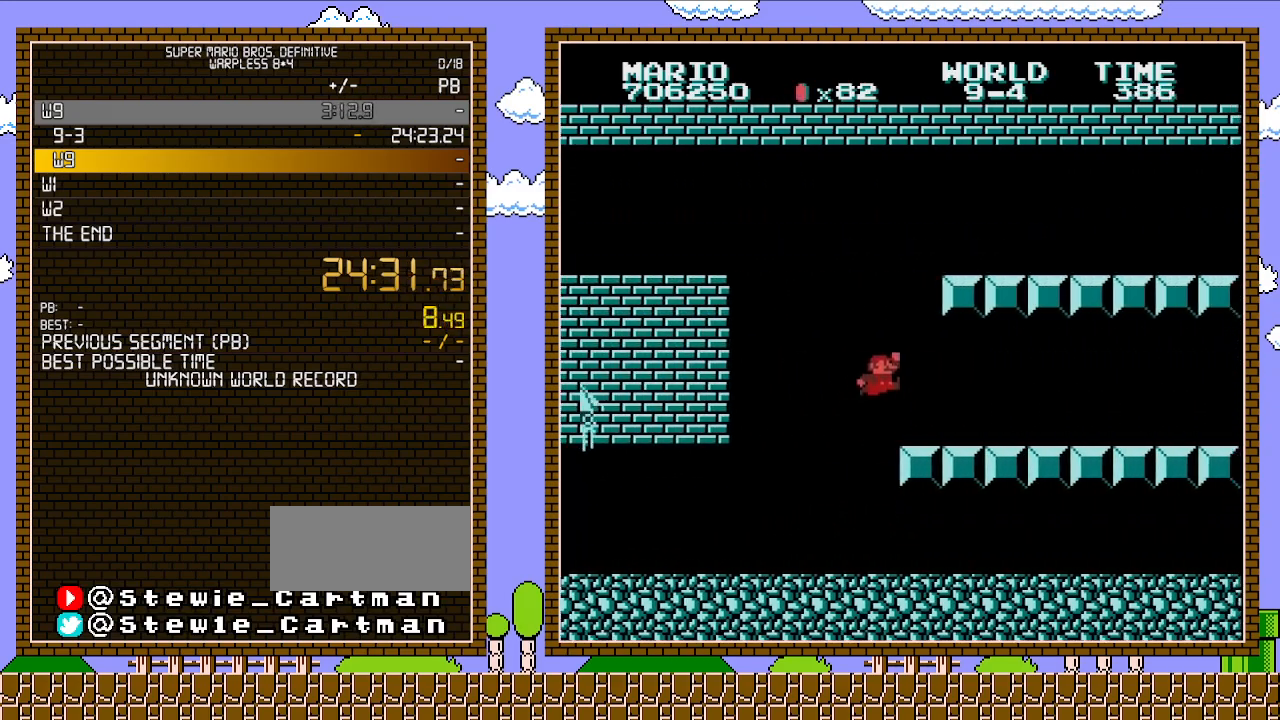
{"buttons": ["A", "DPAD_LEFT"], "events": [[133, "A", "up"], [167, "B", "up"], [450, "A", "down"]]}
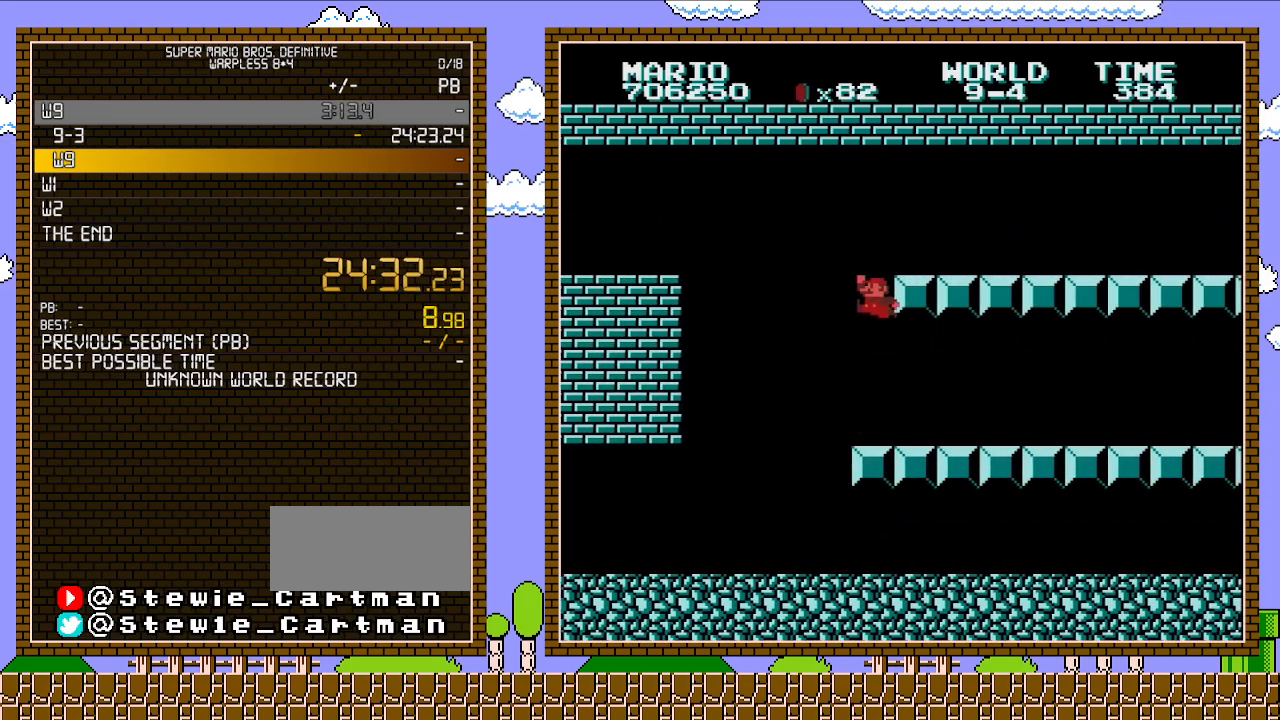
{"buttons": ["B", "DPAD_RIGHT"], "events": [[67, "DPAD_LEFT", "up"], [200, "DPAD_RIGHT", "down"], [317, "B", "down"], [383, "A", "up"]]}
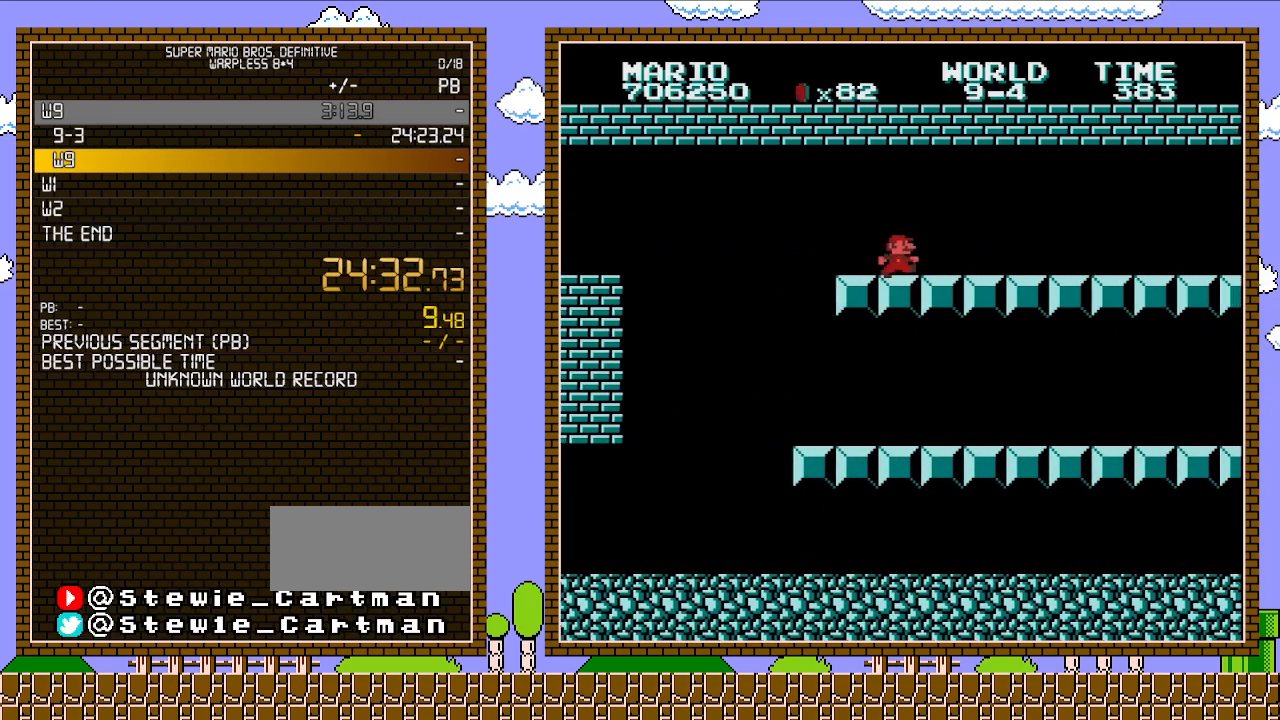
{"buttons": ["B", "DPAD_RIGHT"], "events": []}
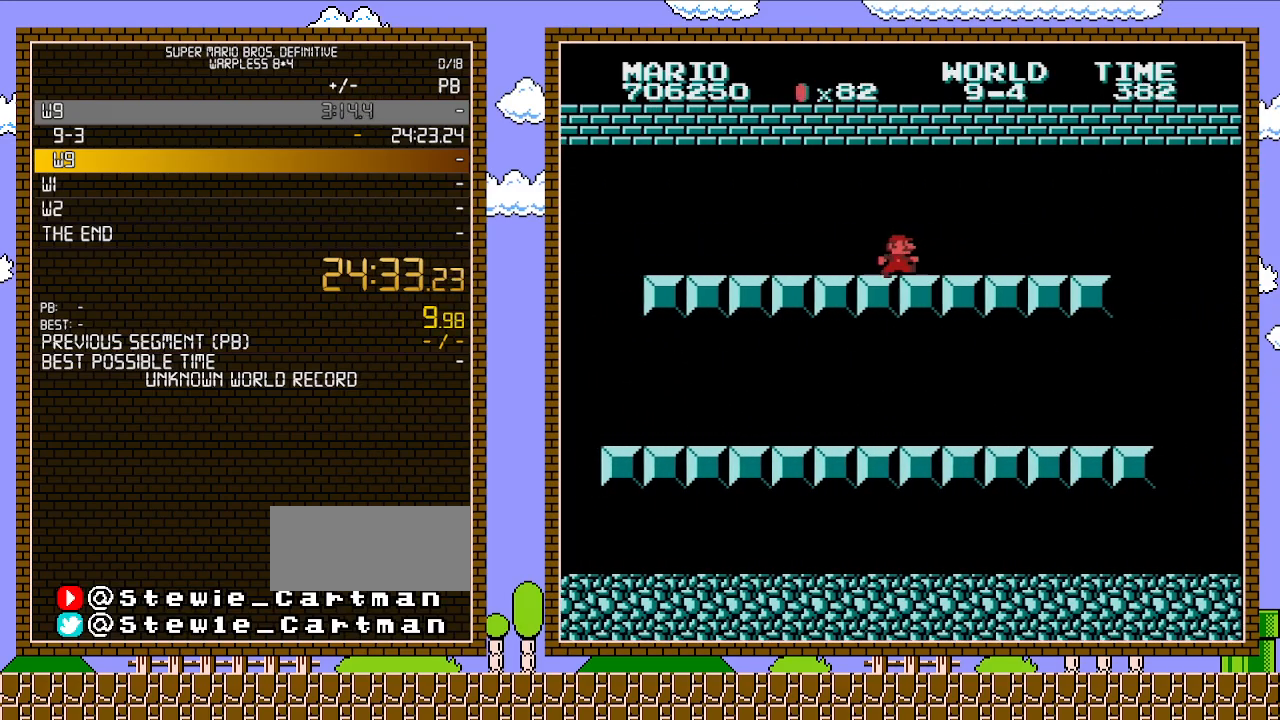
{"buttons": ["B", "DPAD_RIGHT"], "events": []}
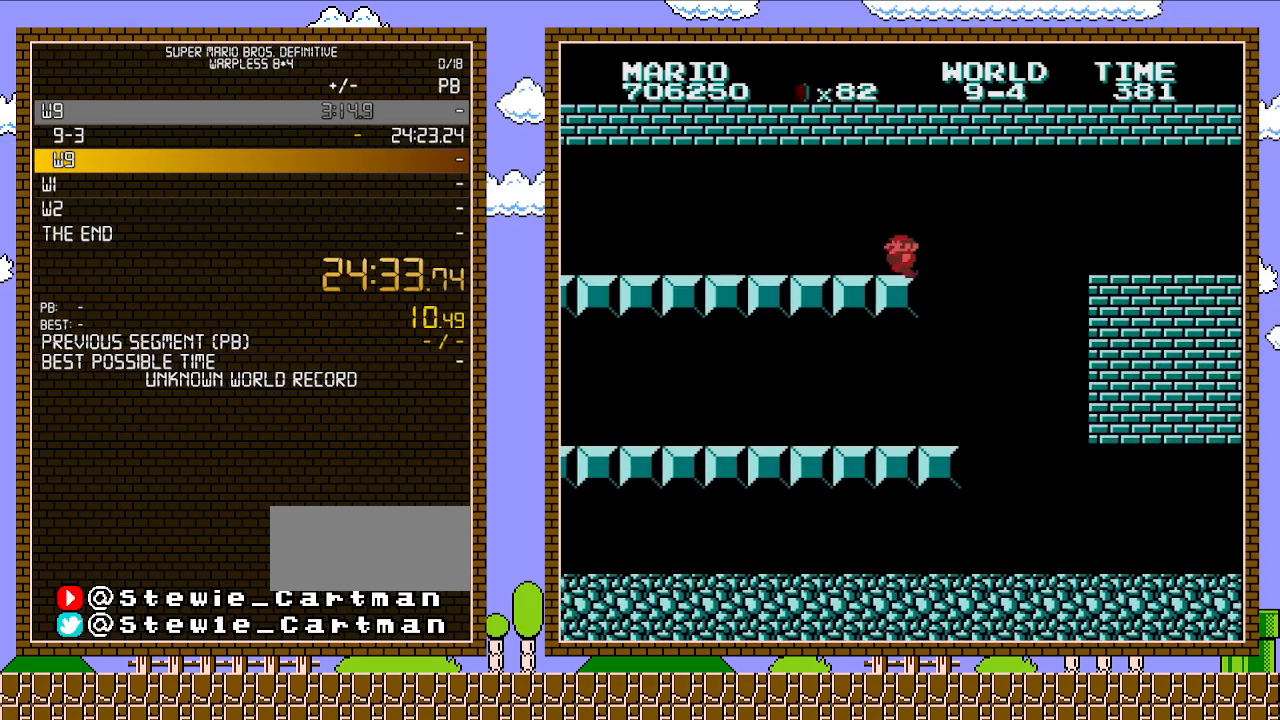
{"buttons": ["B"], "events": [[133, "DPAD_LEFT", "down"], [133, "DPAD_RIGHT", "up"], [483, "DPAD_LEFT", "up"]]}
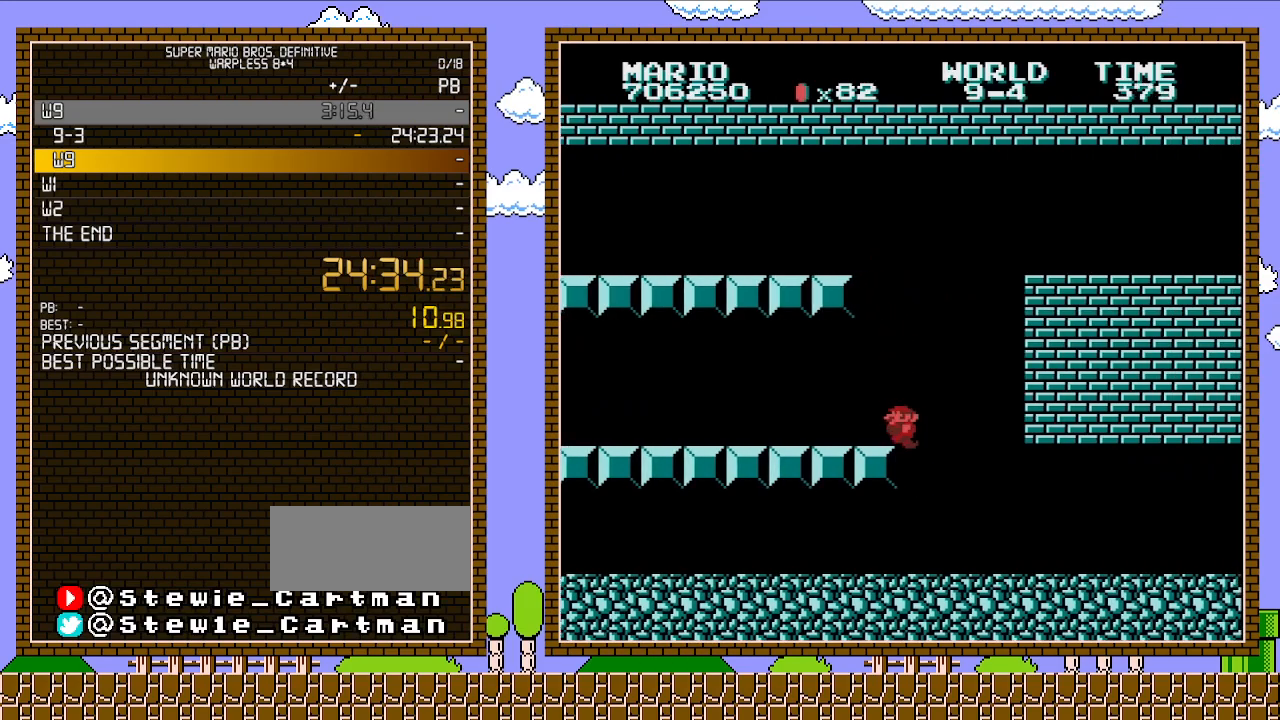
{"buttons": ["A", "B", "DPAD_RIGHT"], "events": [[67, "DPAD_RIGHT", "down"], [283, "A", "down"]]}
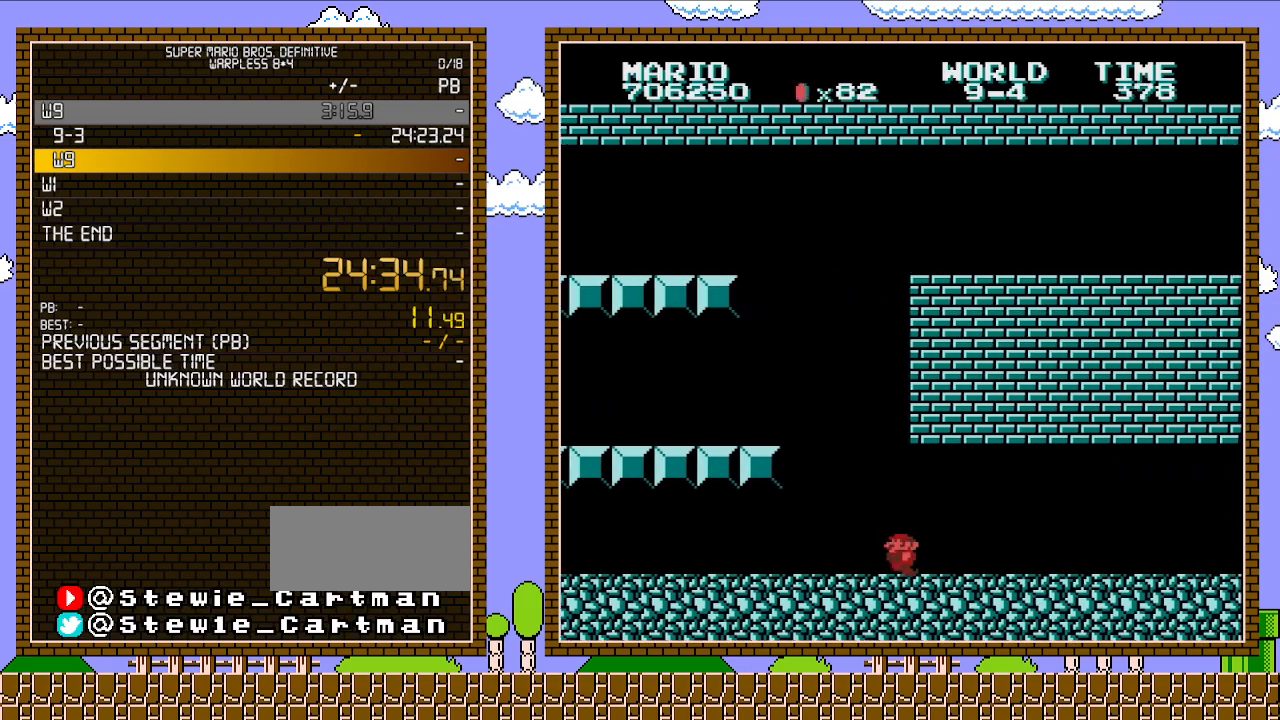
{"buttons": ["B", "DPAD_LEFT"], "events": [[100, "DPAD_RIGHT", "up"], [100, "DPAD_UP", "down"], [133, "A", "up"], [133, "DPAD_LEFT", "down"], [133, "DPAD_UP", "up"]]}
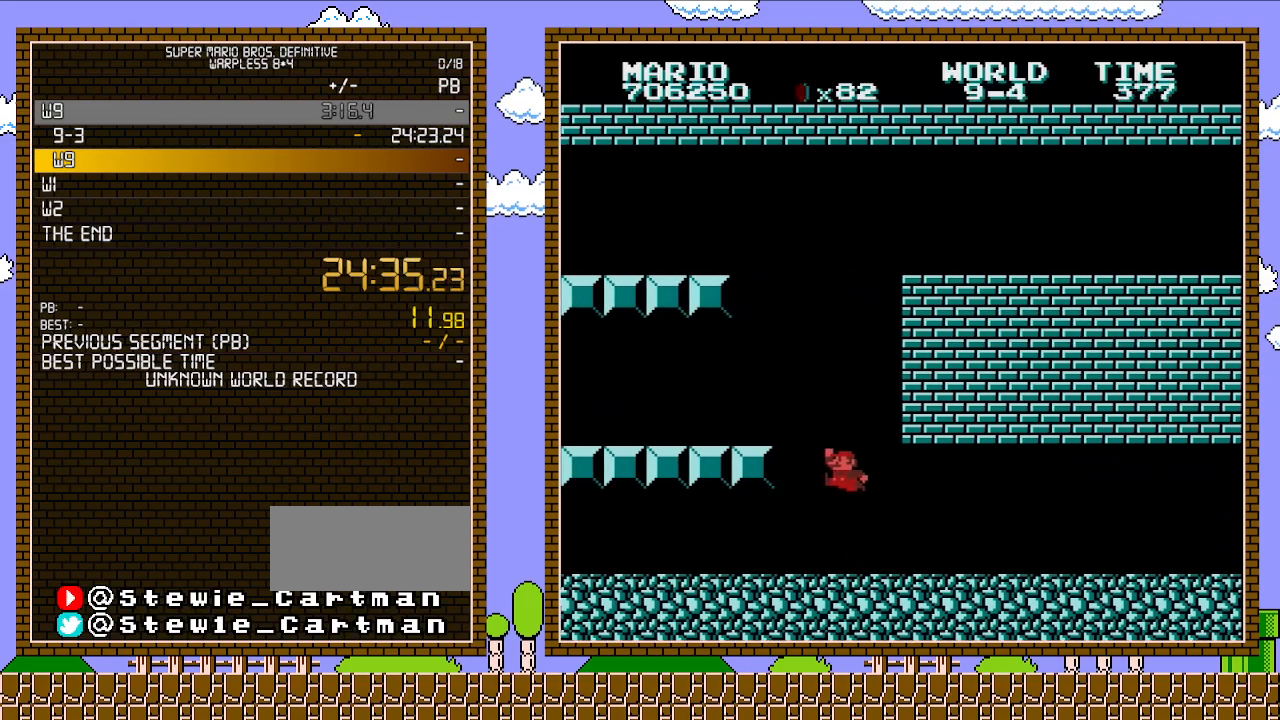
{"buttons": ["B"], "events": [[67, "A", "down"], [350, "DPAD_LEFT", "up"], [483, "A", "up"]]}
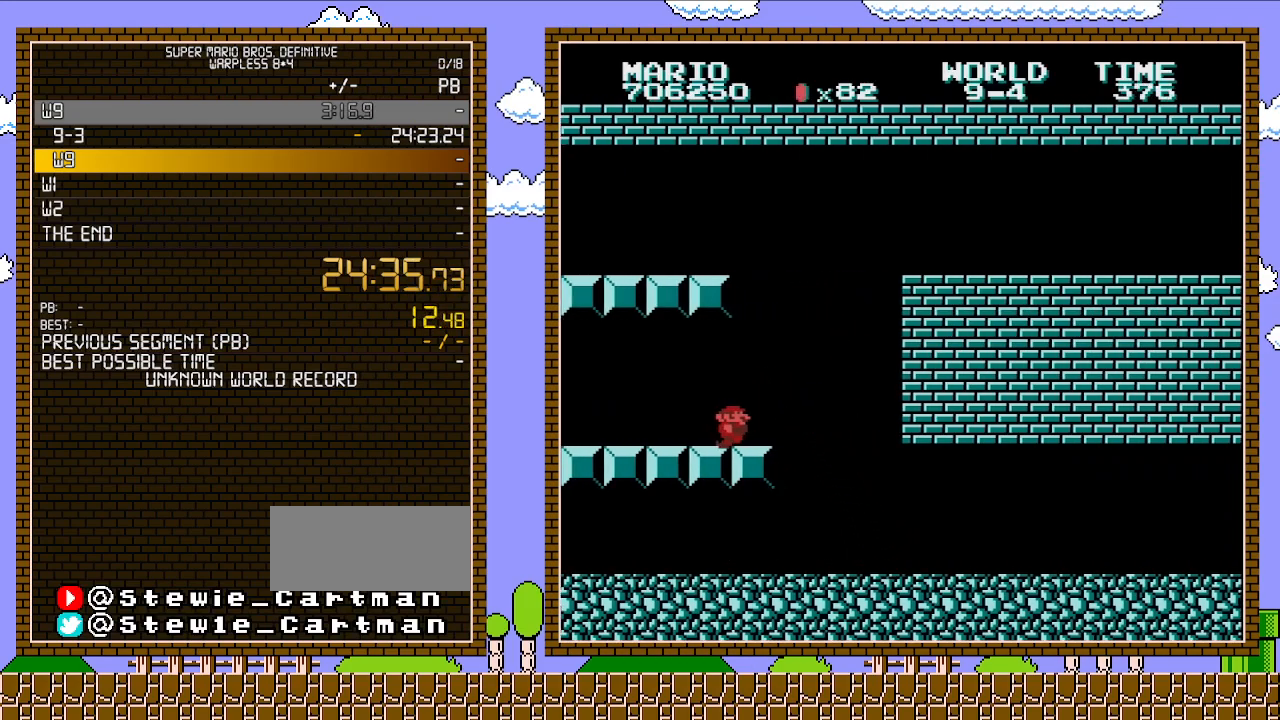
{"buttons": ["B", "DPAD_RIGHT"], "events": [[67, "DPAD_RIGHT", "down"]]}
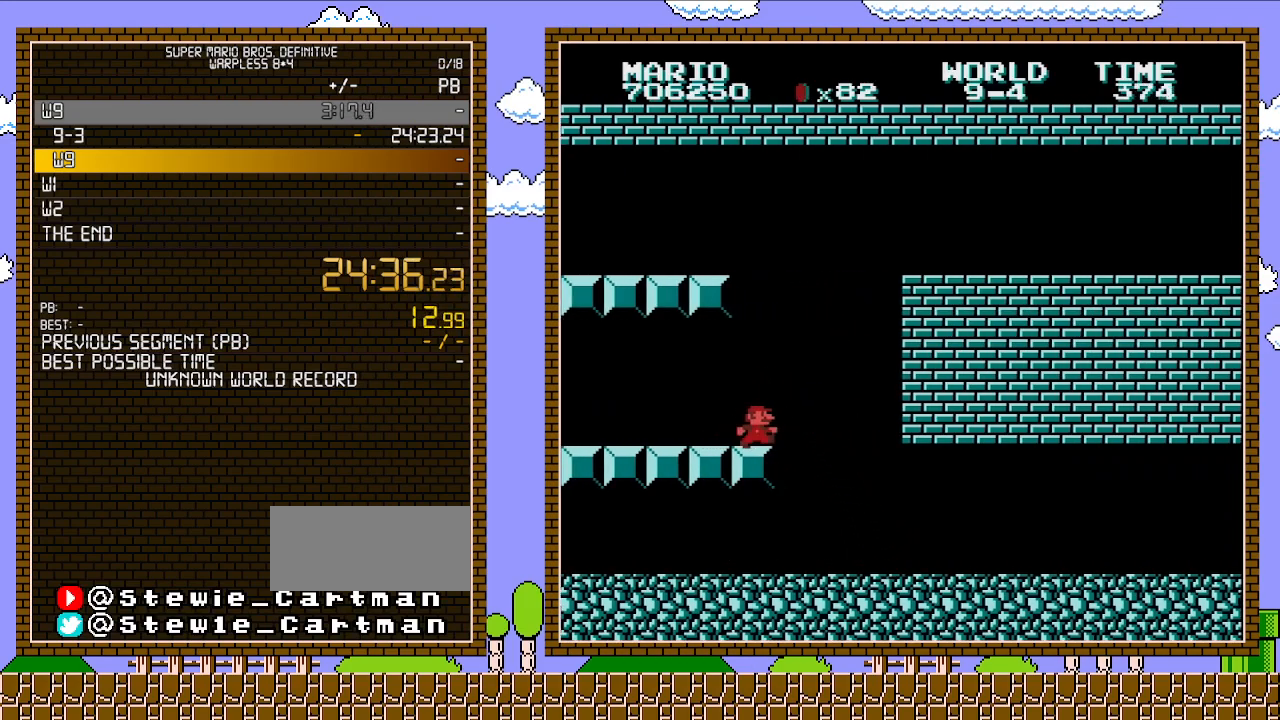
{"buttons": ["A", "B", "DPAD_RIGHT"], "events": [[250, "A", "down"]]}
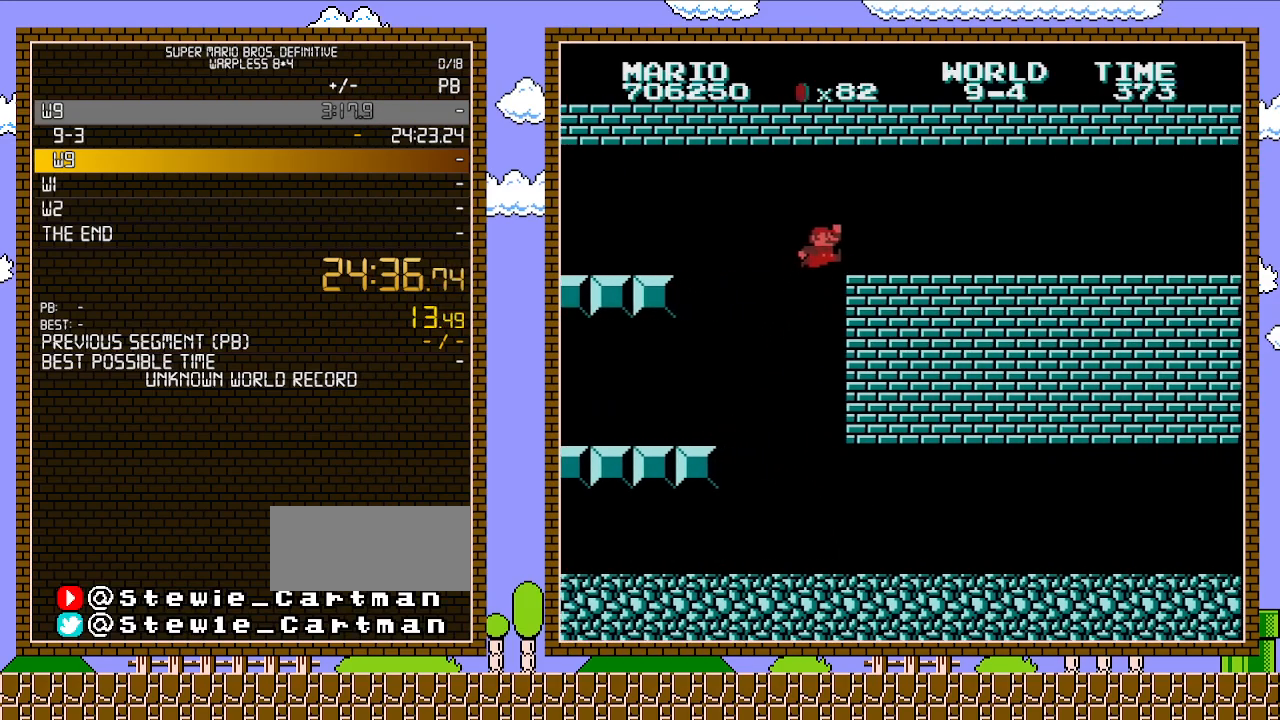
{"buttons": ["B", "DPAD_RIGHT"], "events": [[200, "A", "up"]]}
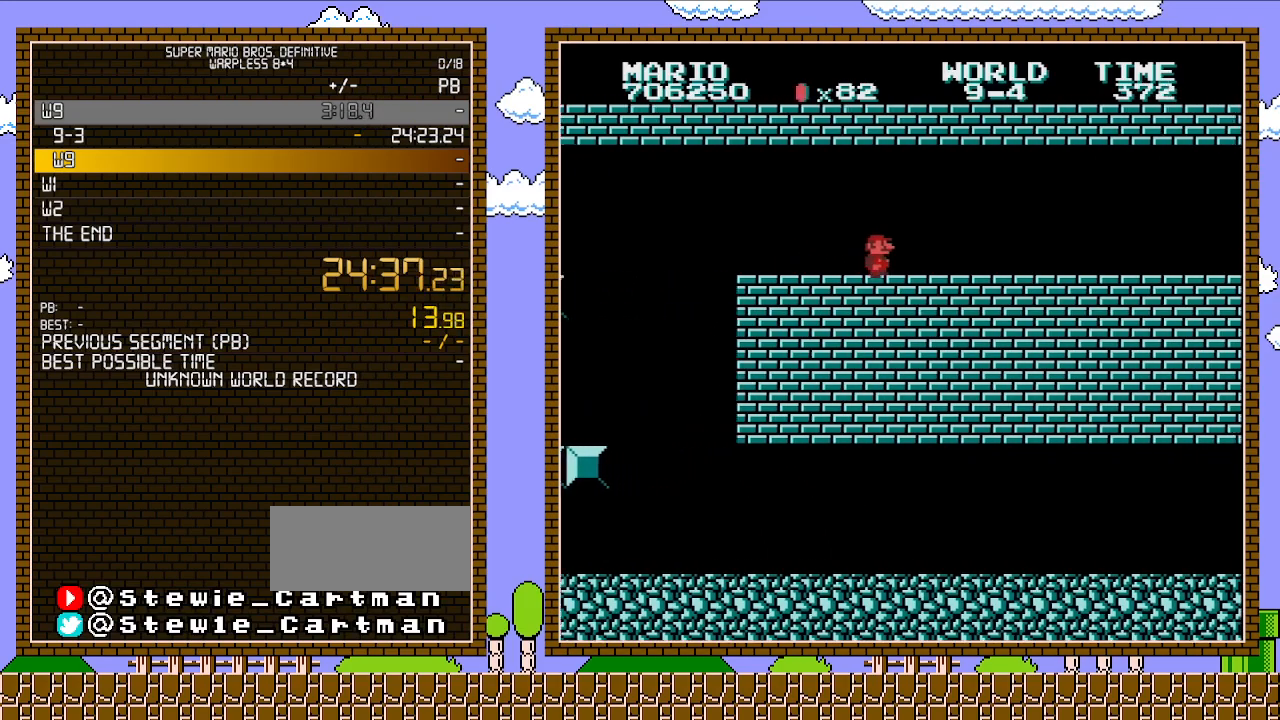
{"buttons": ["B", "DPAD_RIGHT"], "events": []}
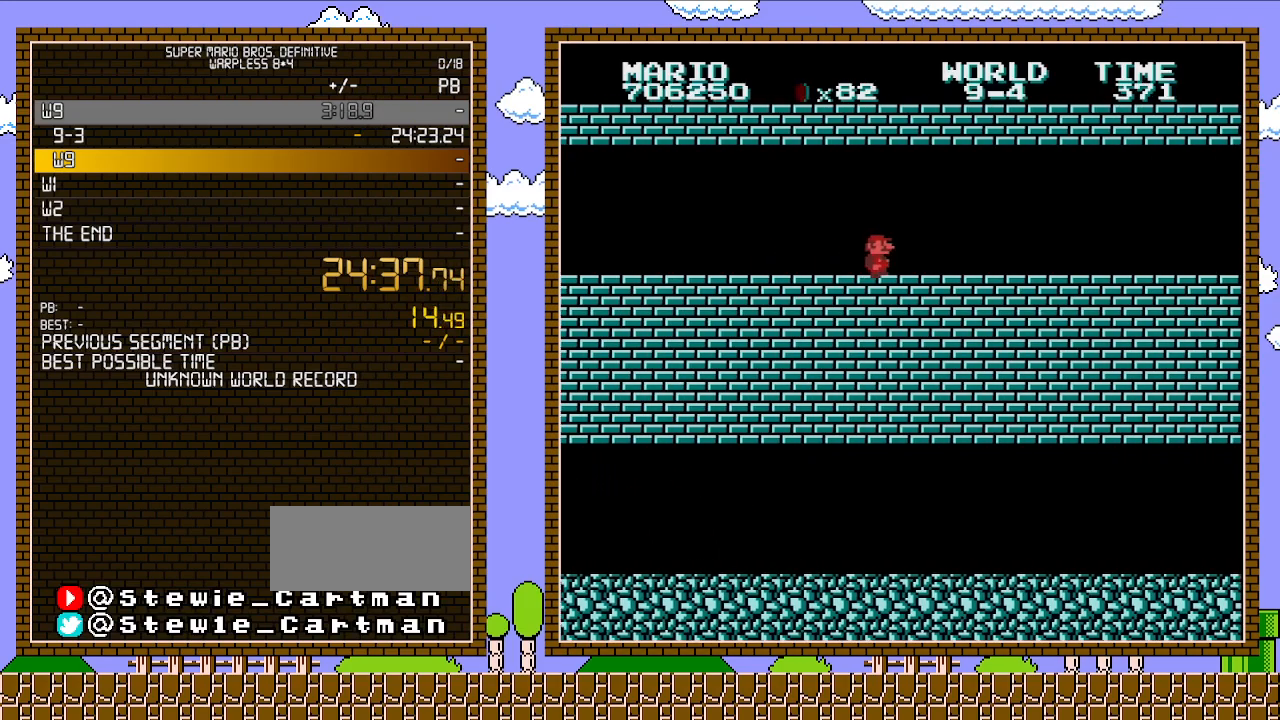
{"buttons": ["B", "DPAD_RIGHT"], "events": []}
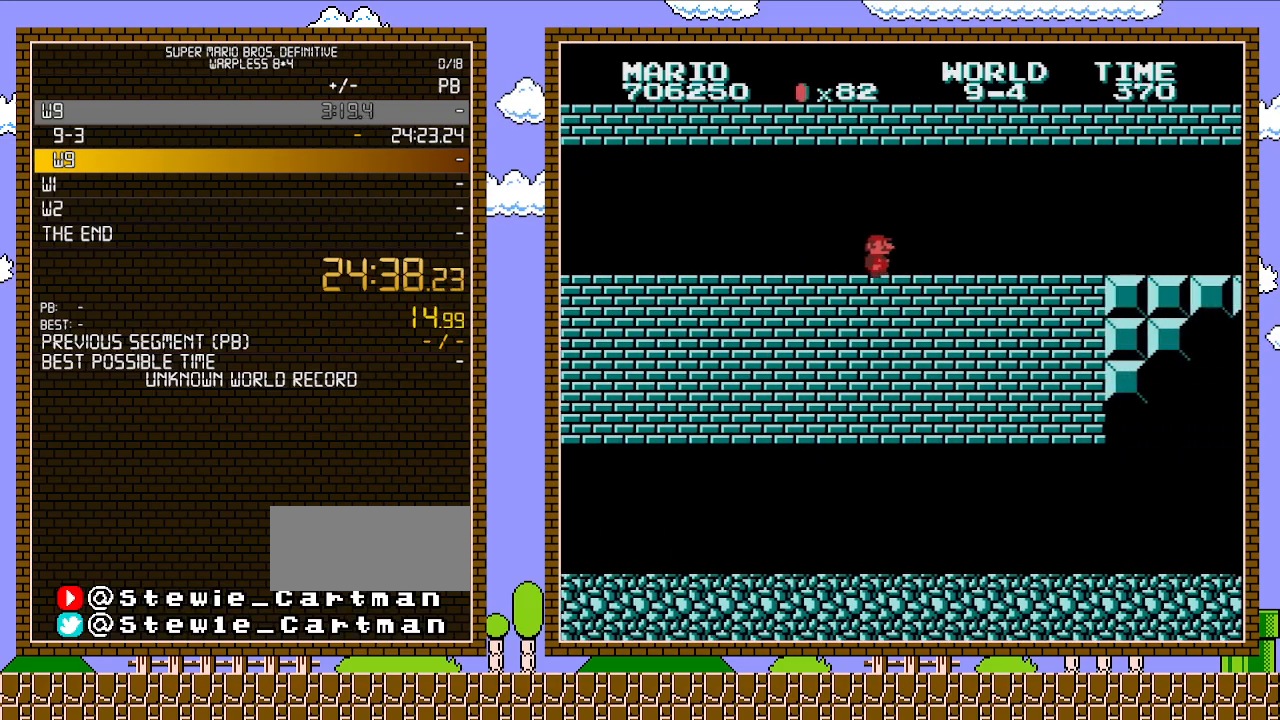
{"buttons": ["B", "DPAD_RIGHT"], "events": []}
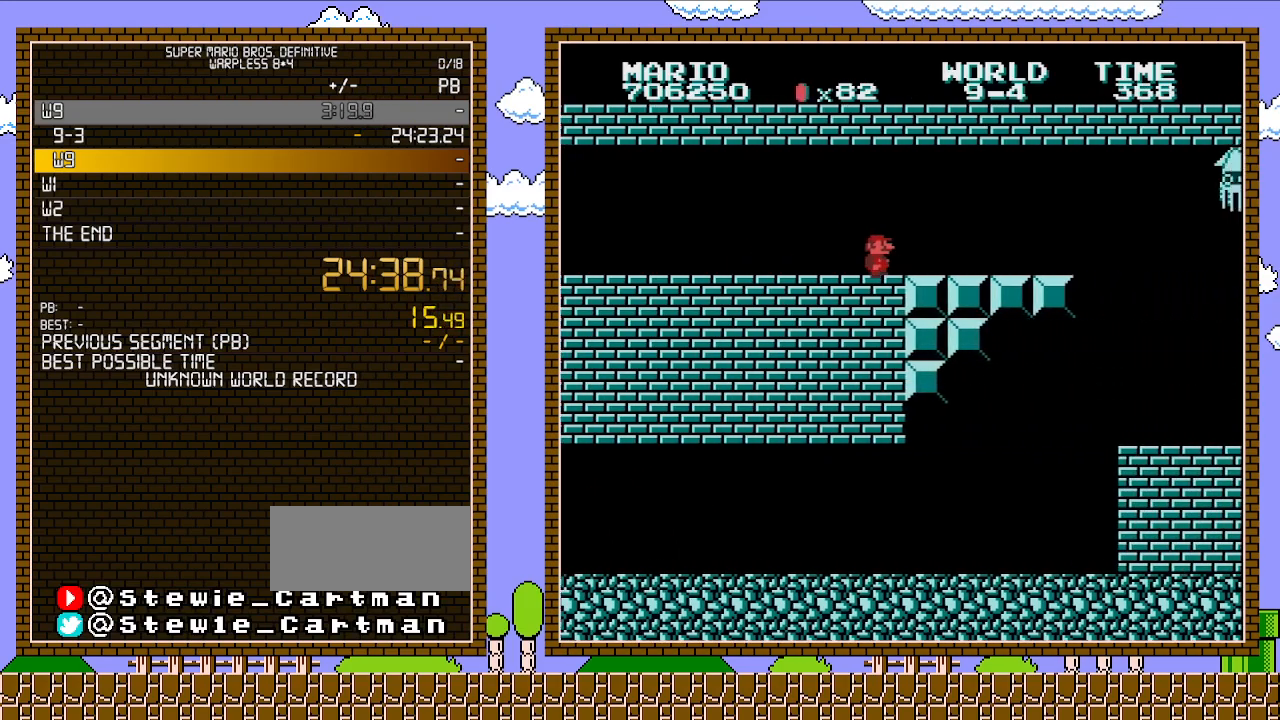
{"buttons": ["B", "DPAD_RIGHT"], "events": []}